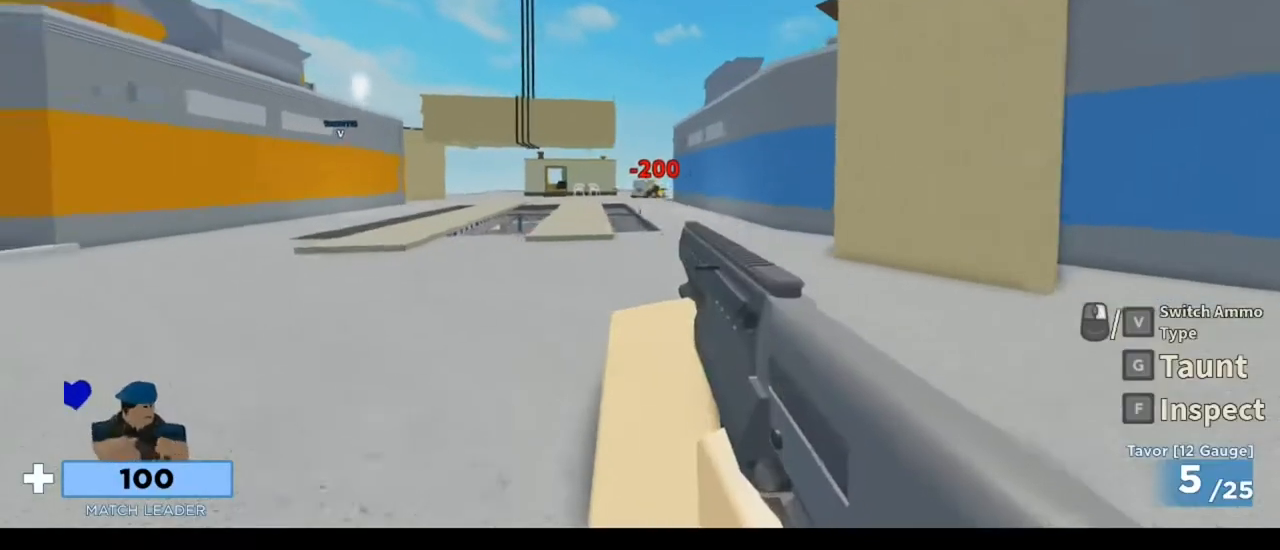
Gameplay with keyboard and mouse; each line is a JSON object with the keys and mouse buttons held at the frame after it. "events" lists presses ("down") and releases ("up") of "1", "2", "3", "4", "5", "a", "alt", "c", "caps_lock", "ctrl", "d", "e", "f", "g", "q", "r", "s", "shift", "space", "t", "tab", "v", "w", "x", "z", "mouse_left", "mouse_wheel" and "mouse_right" between this image and that frame as [ms after this image, input, new state], when the widget could be followed in between. "mouse_left", "mouse_wheel", "mouse_right" = the "left", "wheel", "right" buttons of the "mouse" list. No other keys are recorded. "wheel" means that the mouse wheel is clicked or scrolled. Not read: mouse_move.
{"keys": ["w"], "mouse": [], "events": [[150, "a", "up"]]}
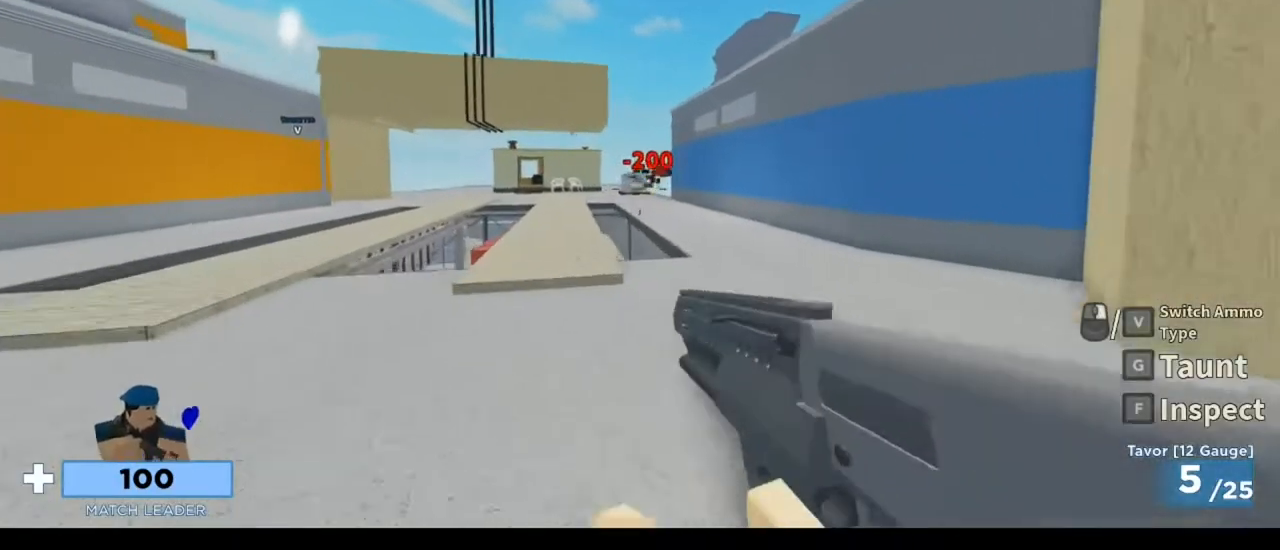
{"keys": ["w"], "mouse": [], "events": [[17, "d", "down"], [217, "d", "up"]]}
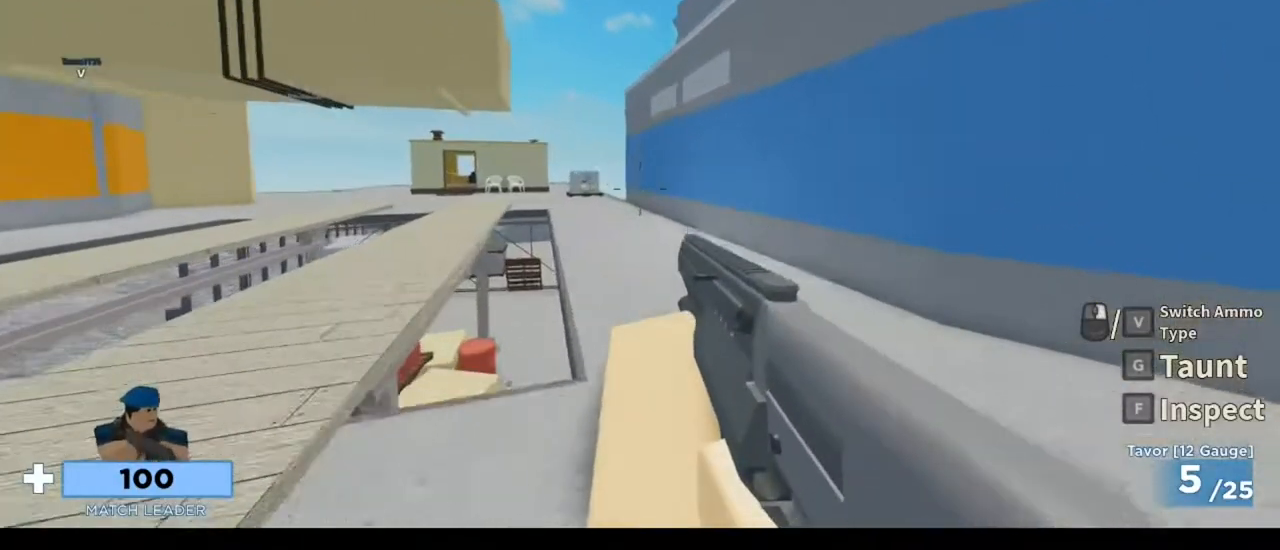
{"keys": ["w"], "mouse": [], "events": []}
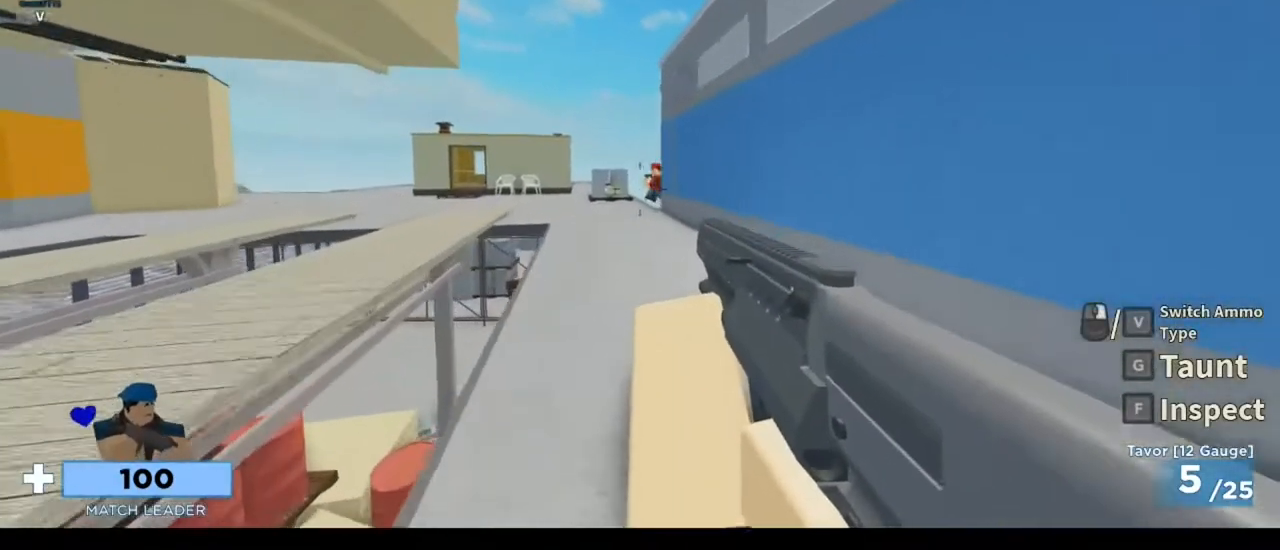
{"keys": ["a", "w"], "mouse": [], "events": [[383, "a", "down"]]}
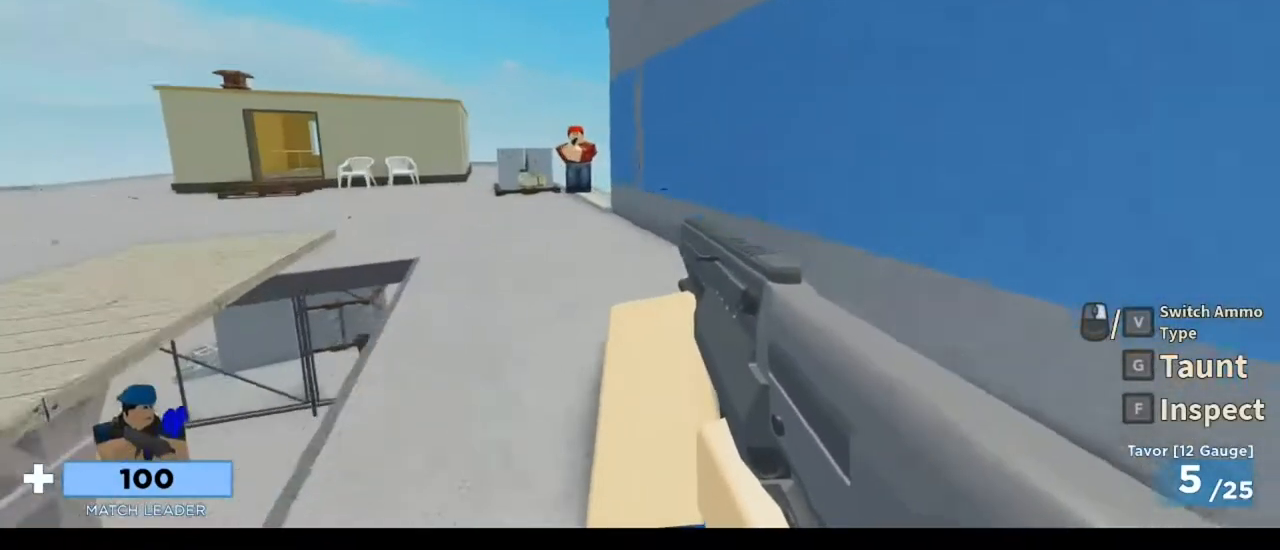
{"keys": ["a", "w"], "mouse": [], "events": [[117, "space", "down"], [183, "space", "up"], [350, "mouse_left", "down"], [450, "mouse_left", "up"]]}
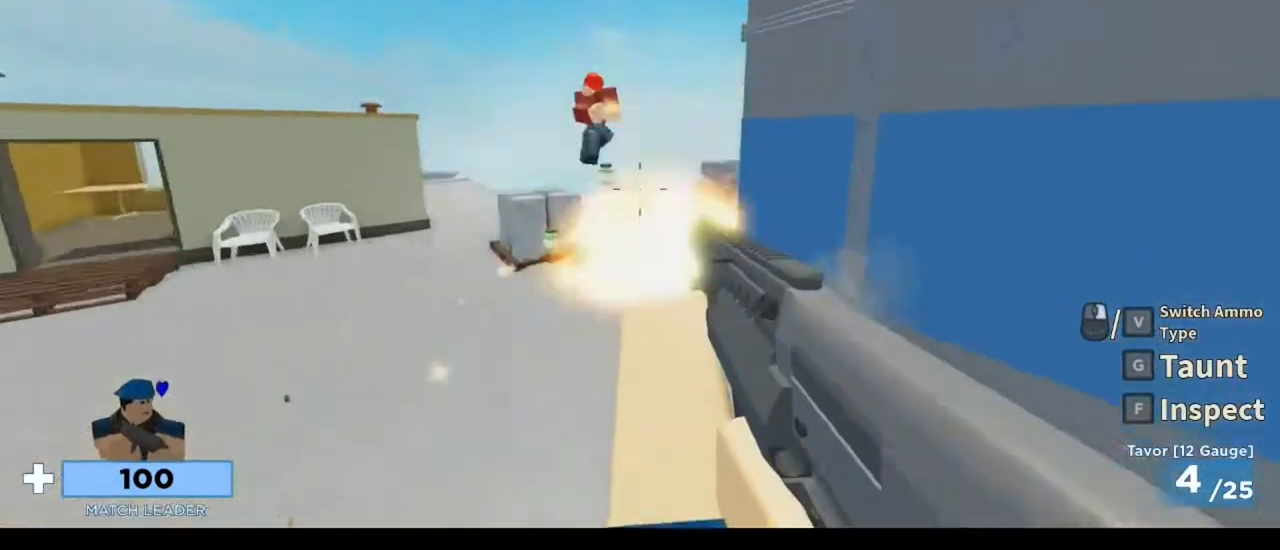
{"keys": ["a", "w"], "mouse": [], "events": []}
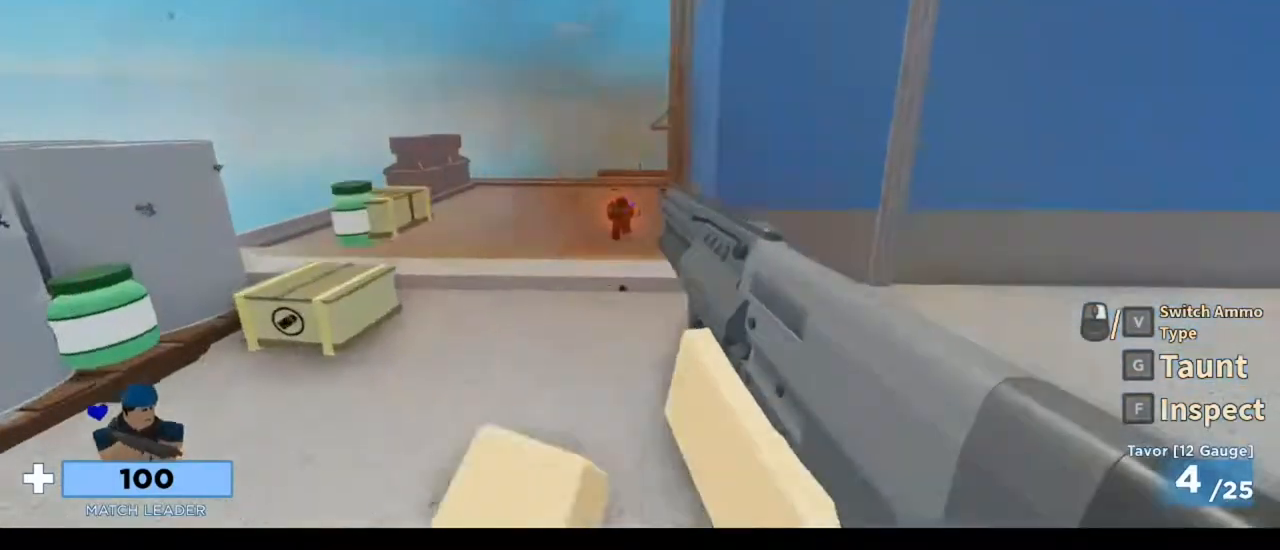
{"keys": ["a", "w"], "mouse": [], "events": [[217, "mouse_left", "down"], [317, "mouse_left", "up"]]}
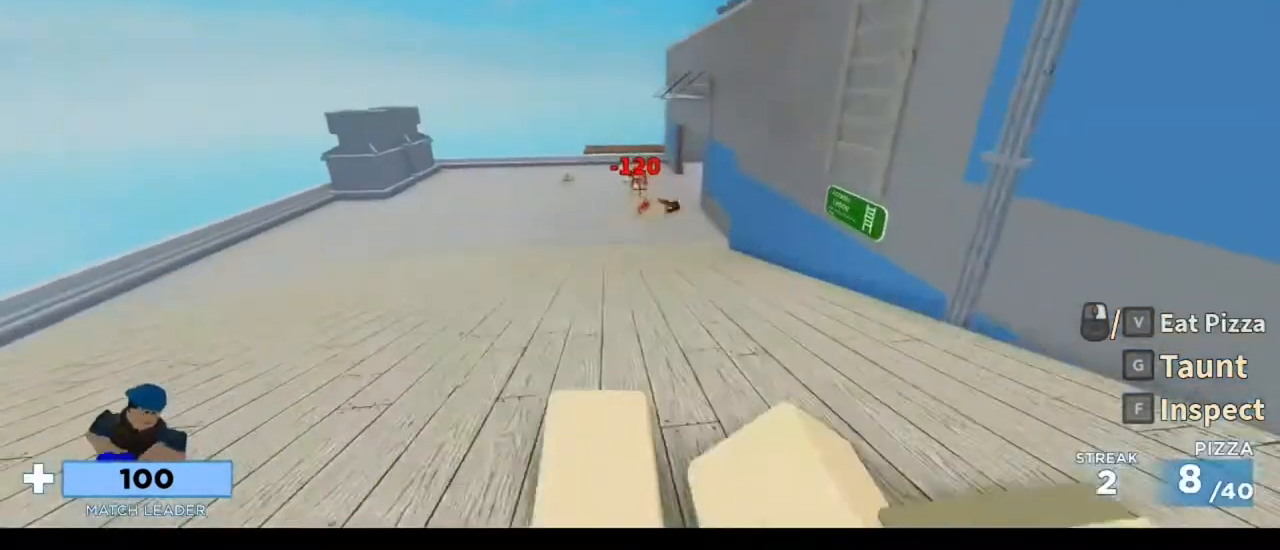
{"keys": ["a", "w"], "mouse": ["left"], "events": [[483, "mouse_left", "down"]]}
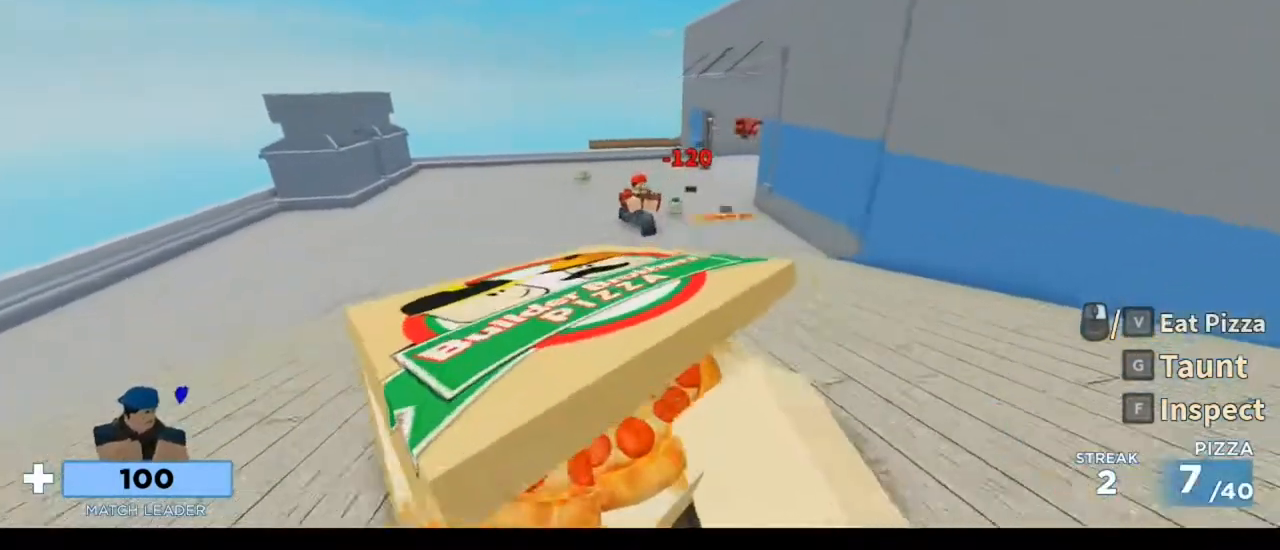
{"keys": ["s"], "mouse": ["left"], "events": [[83, "mouse_left", "up"], [117, "a", "up"], [183, "mouse_left", "down"], [217, "mouse_left", "up"], [317, "mouse_left", "down"], [417, "mouse_left", "up"], [450, "s", "down"], [450, "w", "up"], [483, "mouse_left", "down"]]}
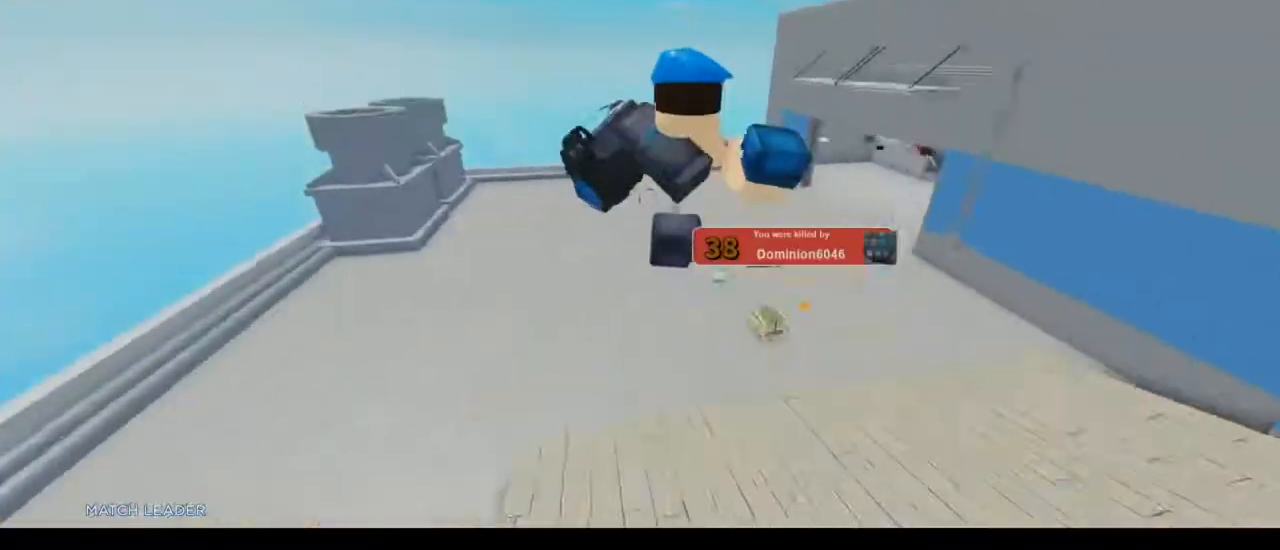
{"keys": ["3", "w"], "mouse": ["right"], "events": [[83, "mouse_left", "up"], [183, "s", "up"], [217, "w", "down"], [317, "mouse_right", "down"], [383, "3", "down"]]}
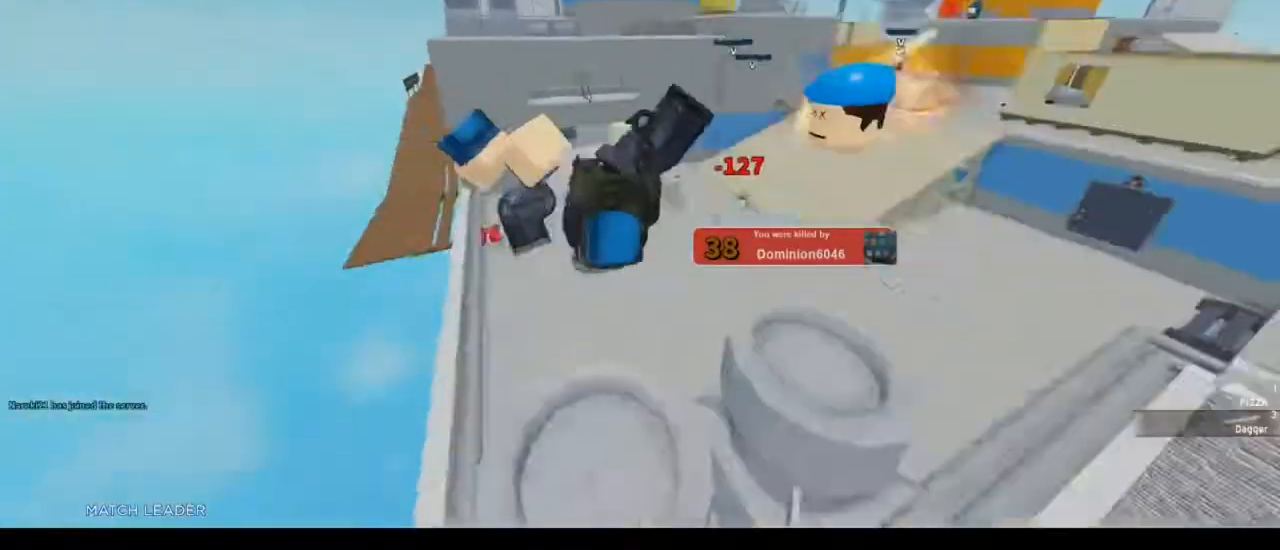
{"keys": ["w"], "mouse": ["right"], "events": [[50, "3", "up"], [50, "mouse_right", "up"], [383, "mouse_right", "down"]]}
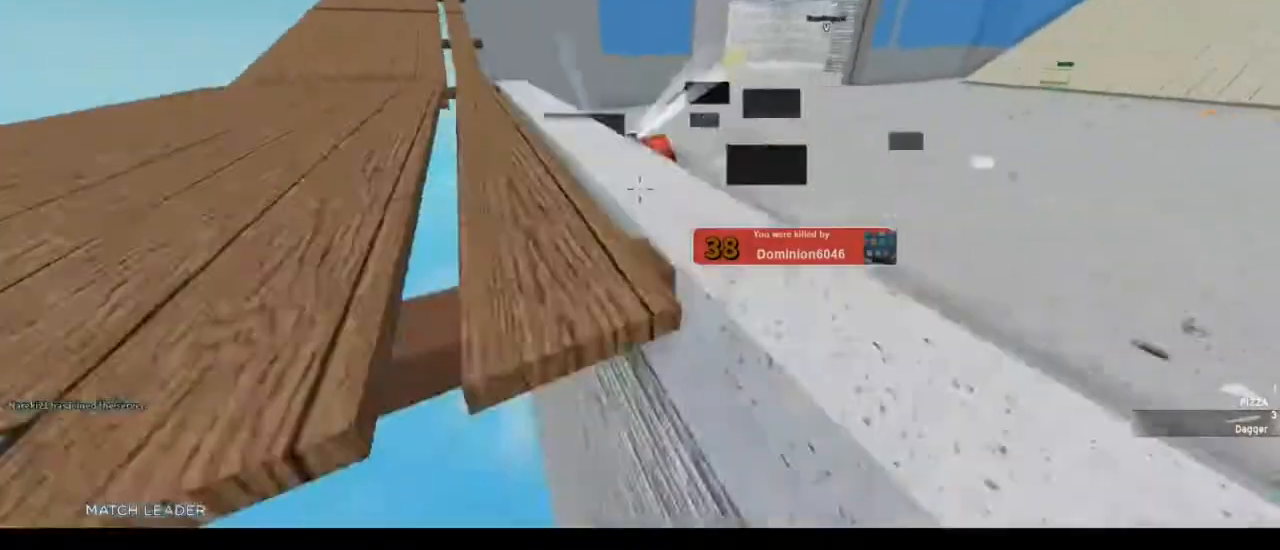
{"keys": ["w"], "mouse": ["right"], "events": []}
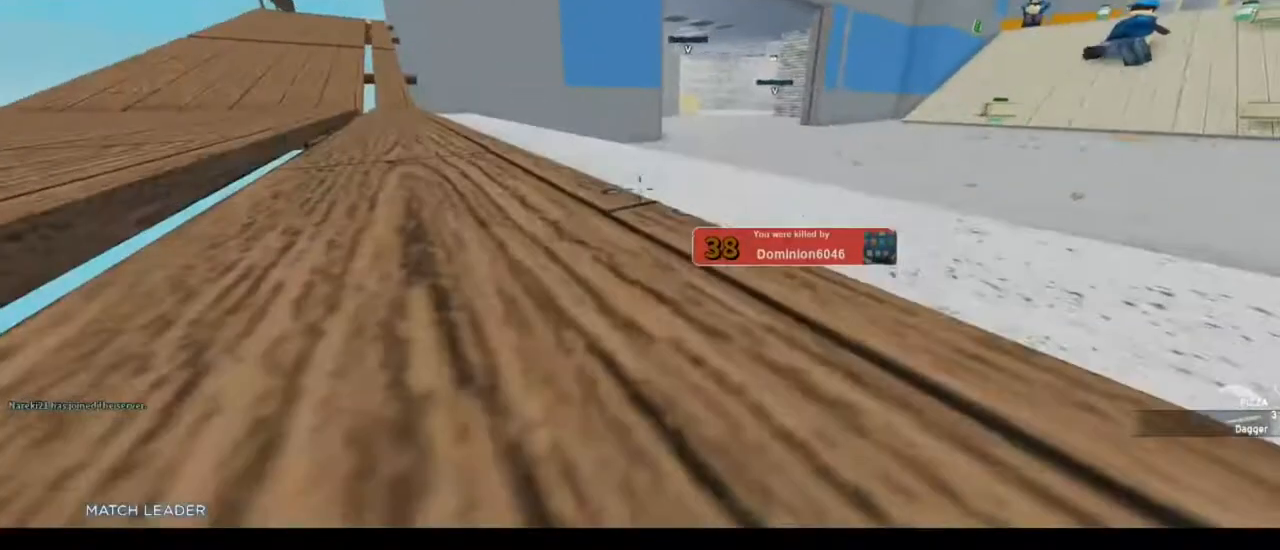
{"keys": ["w"], "mouse": [], "events": [[183, "3", "down"], [317, "3", "up"], [417, "mouse_right", "up"]]}
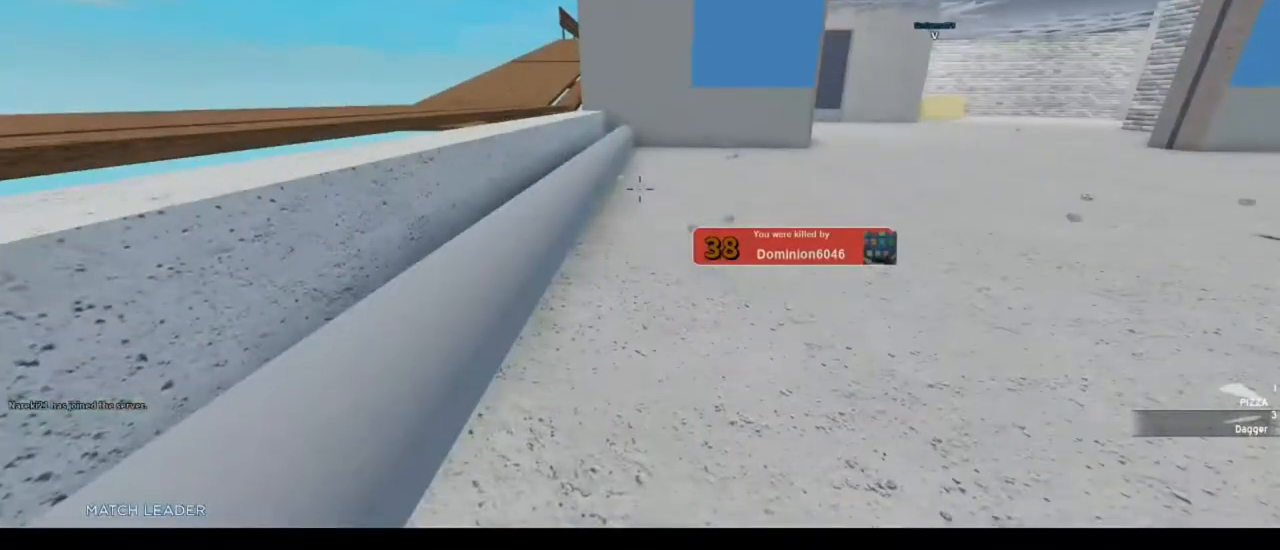
{"keys": ["w"], "mouse": [], "events": [[150, "3", "down"], [250, "3", "up"], [350, "3", "down"], [450, "3", "up"]]}
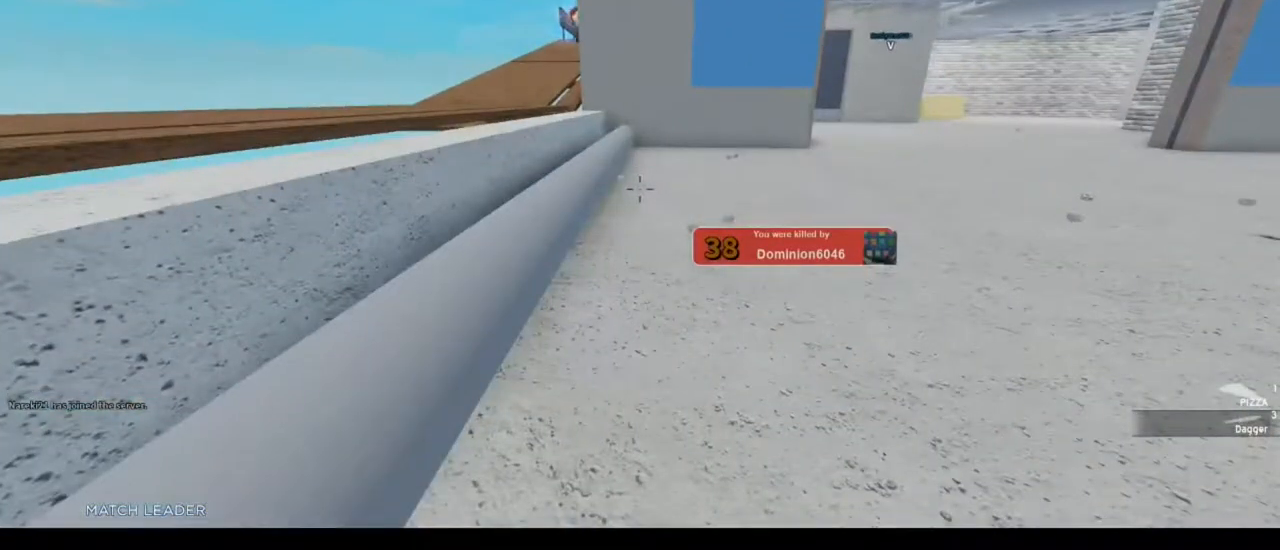
{"keys": [], "mouse": [], "events": [[17, "3", "down"], [83, "w", "up"], [117, "3", "up"], [217, "3", "down"], [317, "3", "up"], [417, "3", "down"], [483, "3", "up"]]}
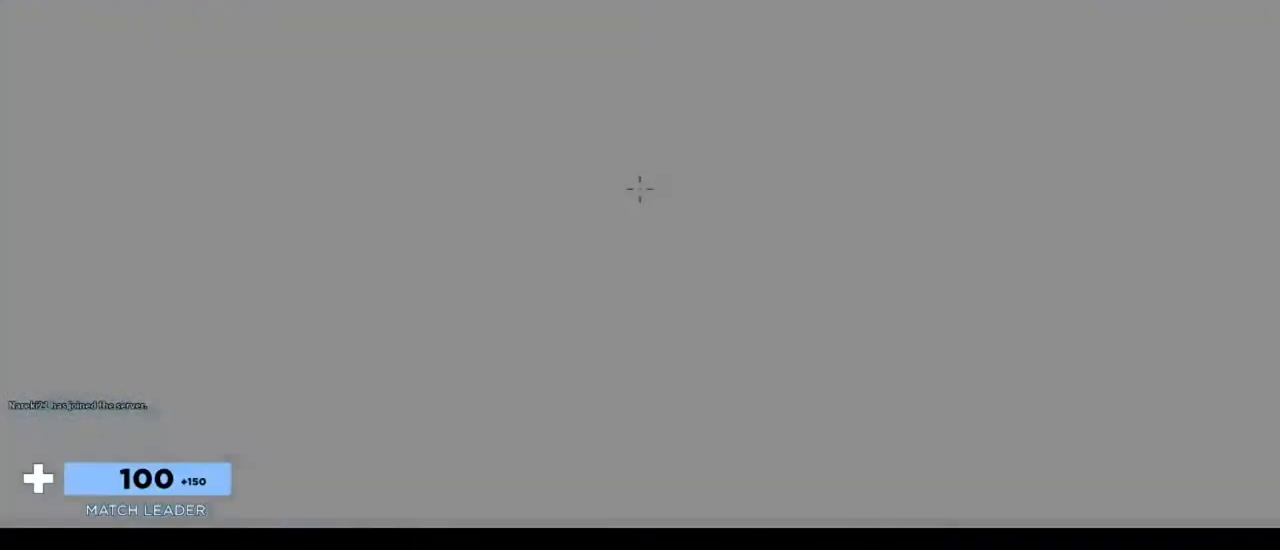
{"keys": ["3", "w"], "mouse": [], "events": [[83, "3", "down"], [217, "3", "up"], [283, "3", "down"], [417, "w", "down"]]}
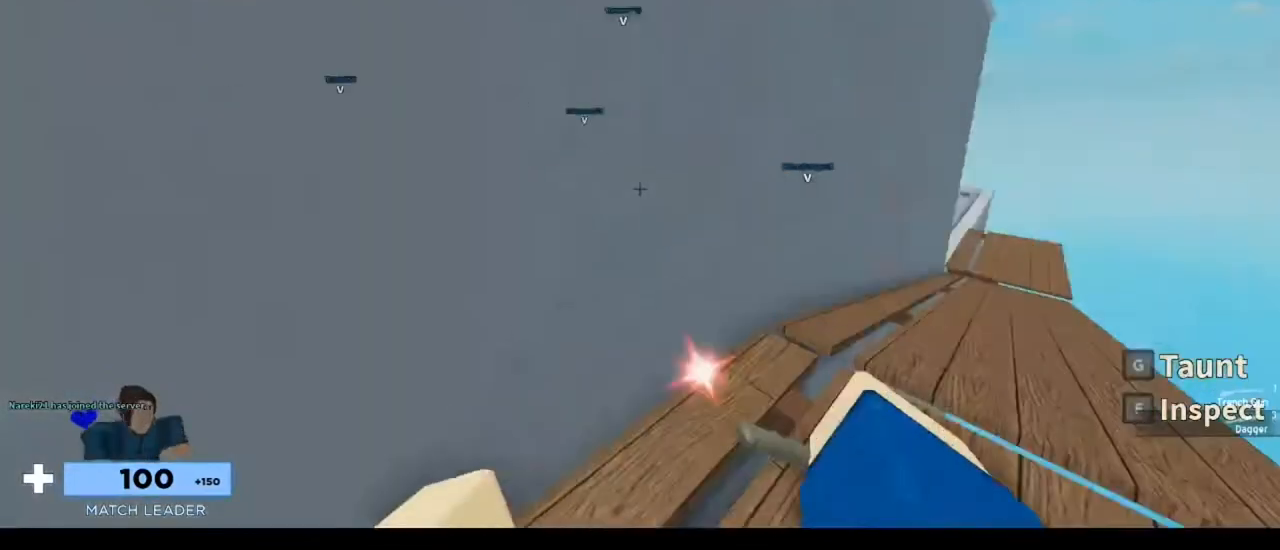
{"keys": ["w"], "mouse": [], "events": [[17, "3", "up"], [150, "f", "down"], [283, "f", "up"]]}
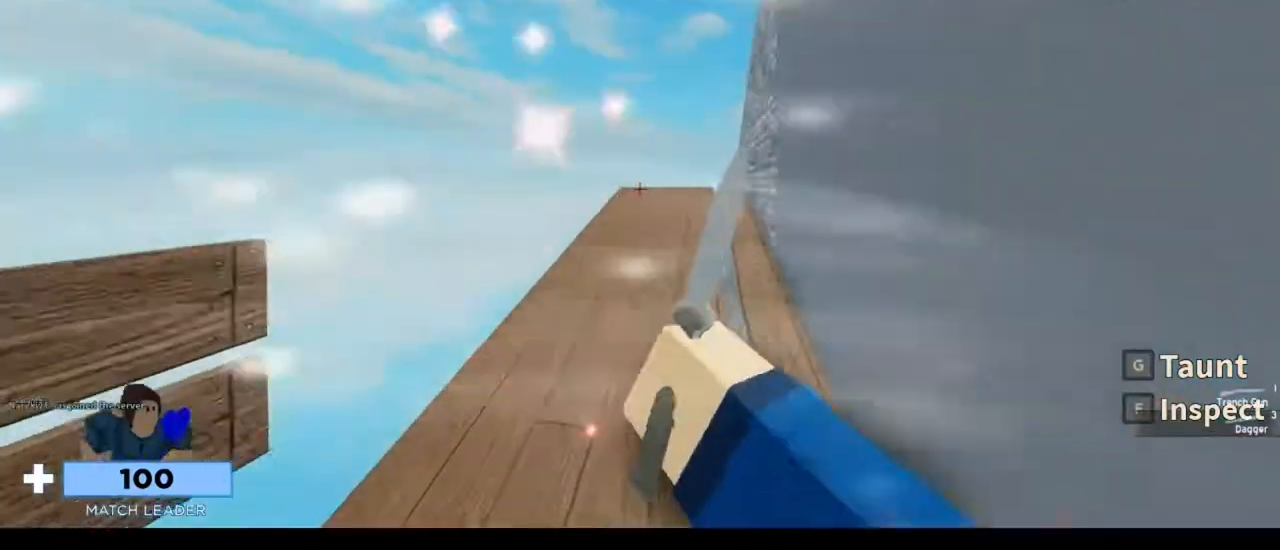
{"keys": ["w"], "mouse": [], "events": [[183, "tab", "down"], [450, "tab", "up"]]}
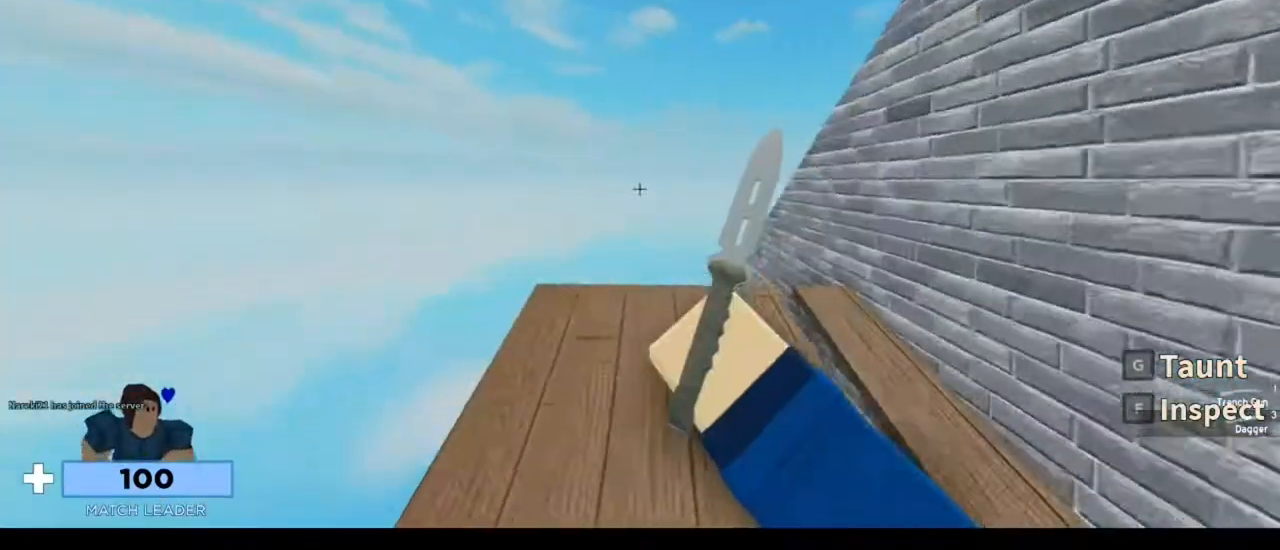
{"keys": ["1", "space", "w"], "mouse": [], "events": [[283, "space", "down"], [317, "mouse_left", "down"], [383, "1", "down"], [417, "mouse_left", "up"]]}
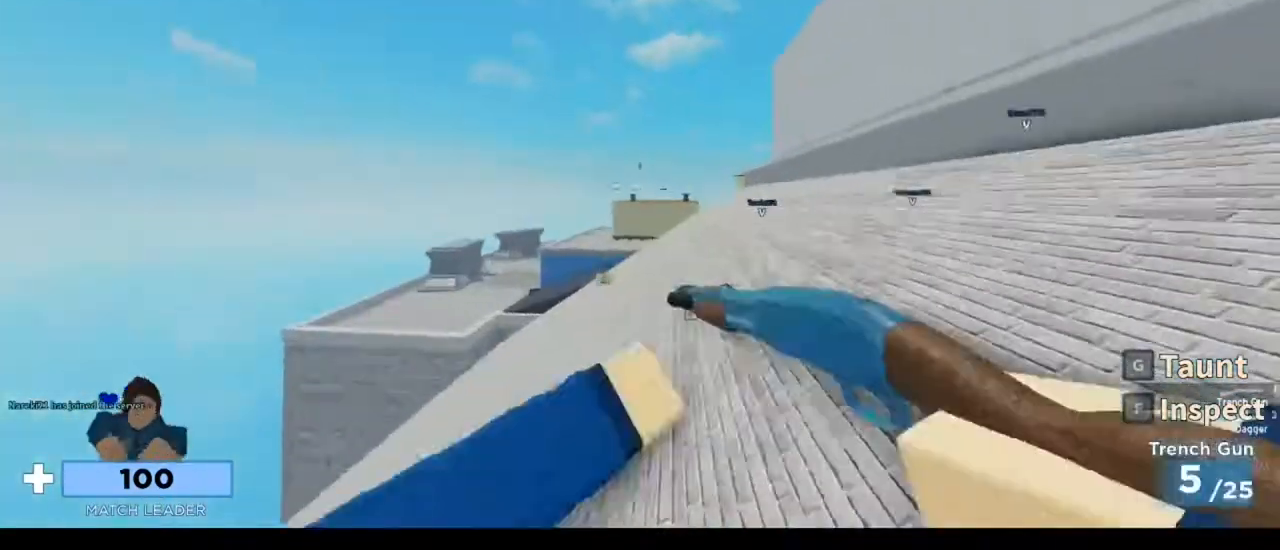
{"keys": ["f", "w"], "mouse": [], "events": [[17, "1", "up"], [17, "space", "up"], [117, "3", "down"], [250, "3", "up"], [383, "f", "down"]]}
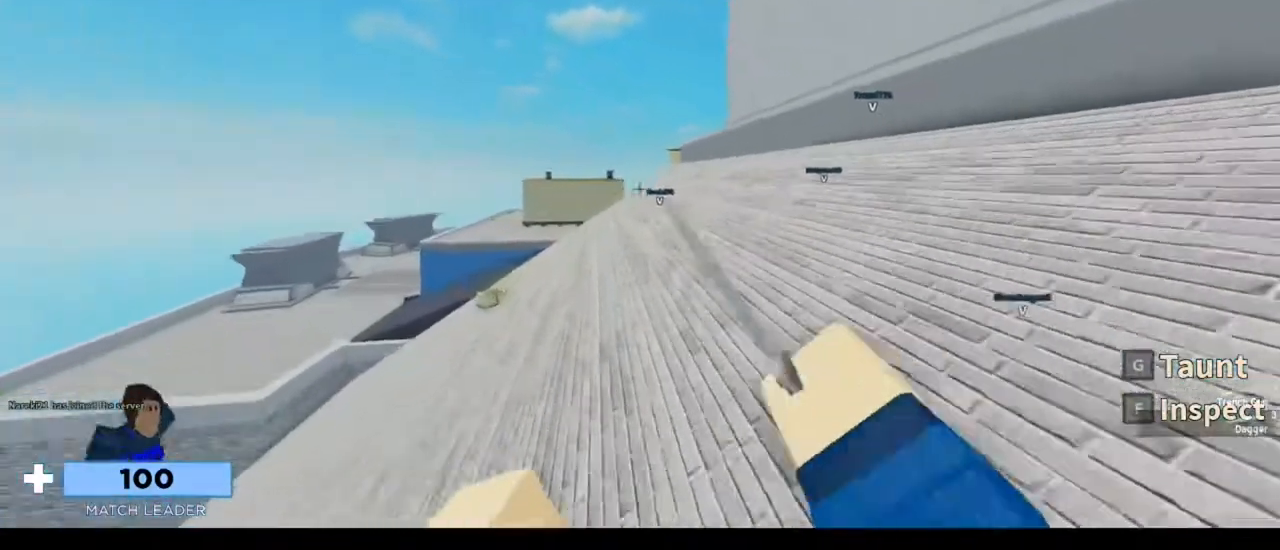
{"keys": ["tab", "w"], "mouse": [], "events": [[17, "f", "up"], [83, "tab", "down"]]}
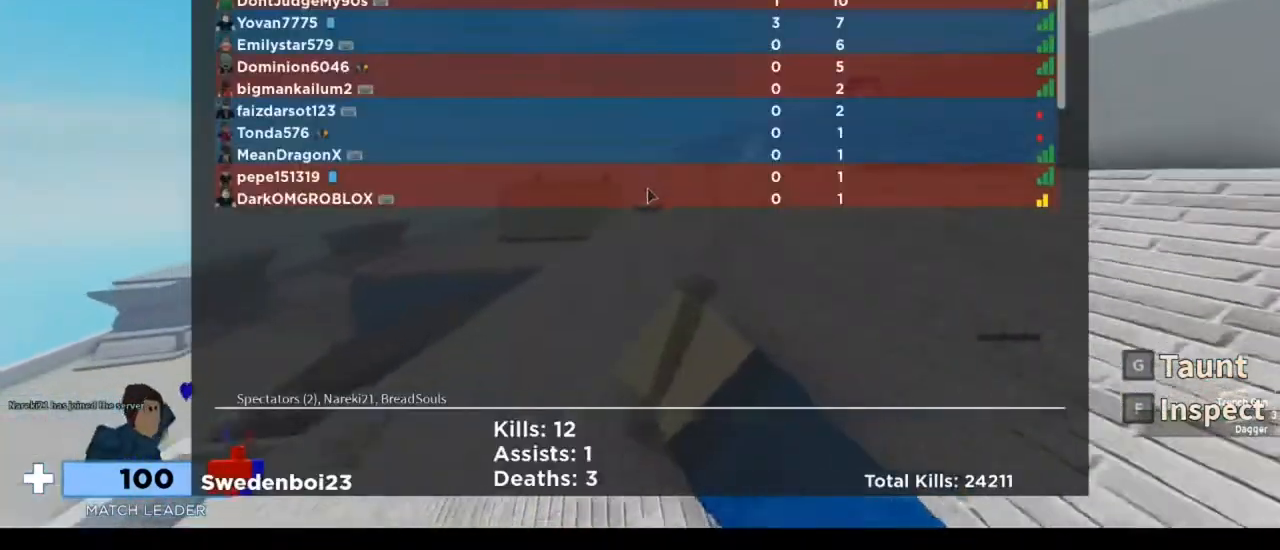
{"keys": ["w"], "mouse": [], "events": [[50, "tab", "up"]]}
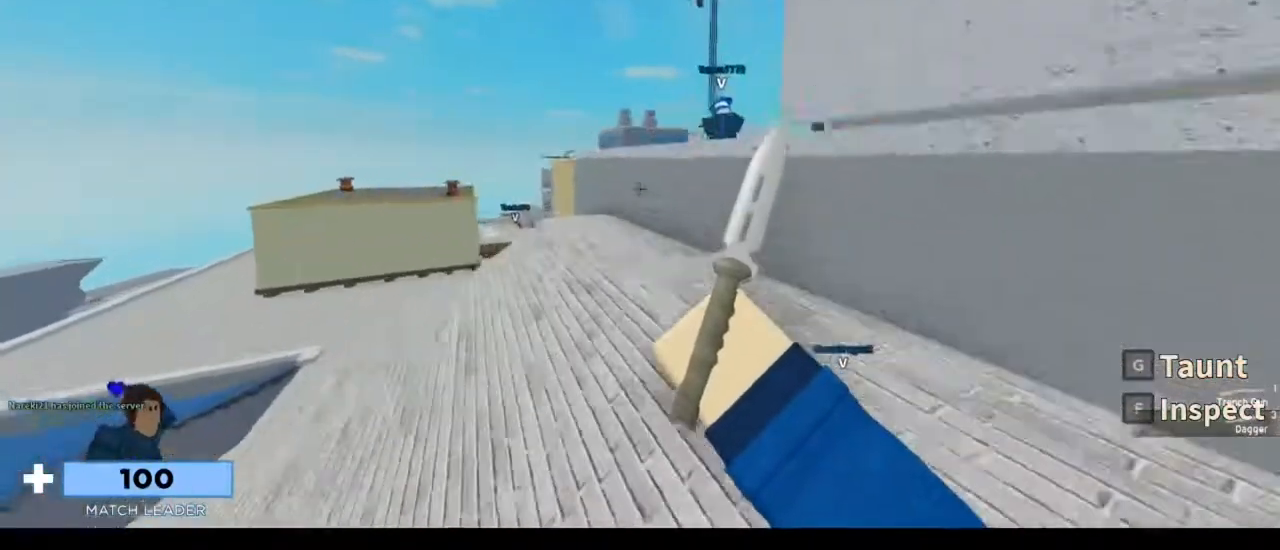
{"keys": ["w"], "mouse": [], "events": [[250, "mouse_left", "down"], [250, "space", "down"], [283, "1", "down"], [350, "mouse_left", "up"], [383, "1", "up"], [383, "space", "up"]]}
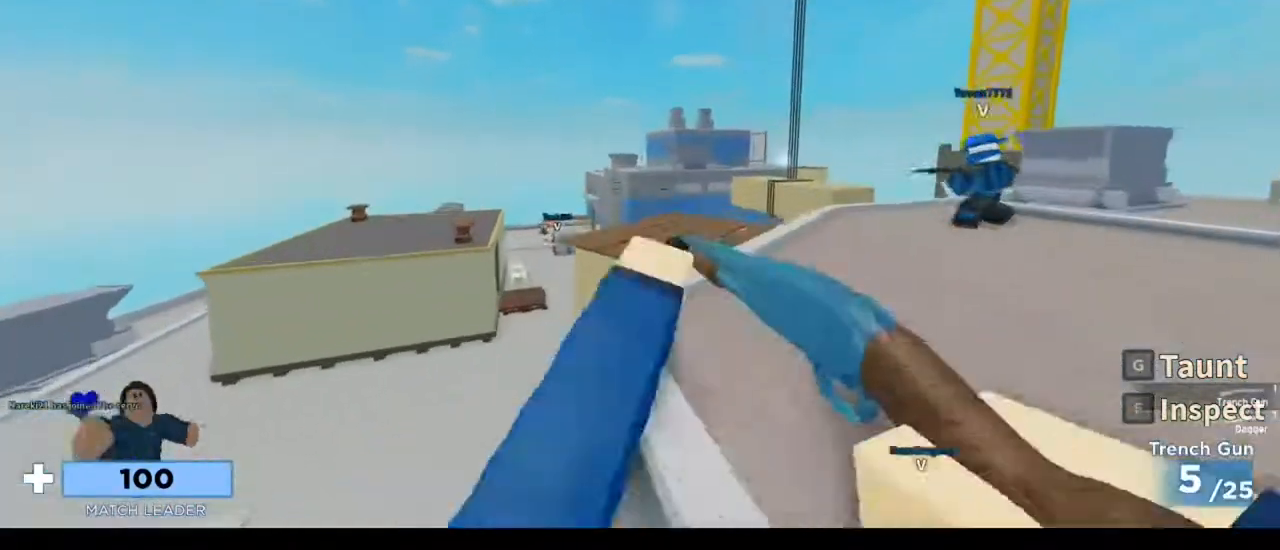
{"keys": ["d", "w"], "mouse": [], "events": [[317, "d", "down"]]}
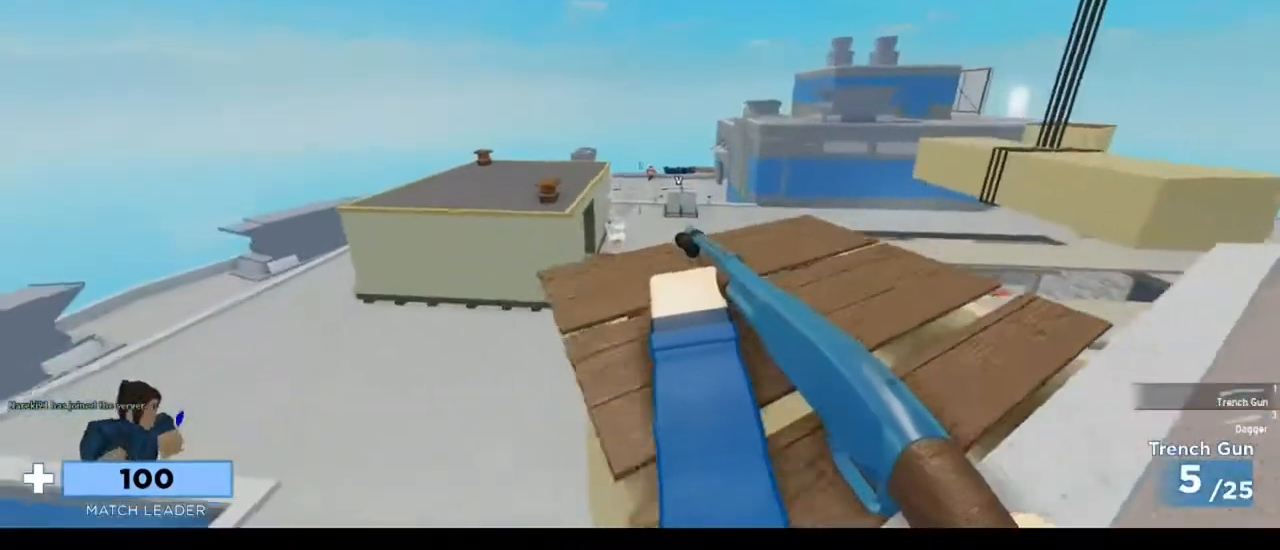
{"keys": ["space", "w"], "mouse": [], "events": [[150, "d", "up"], [217, "mouse_left", "down"], [317, "mouse_left", "up"], [417, "space", "down"]]}
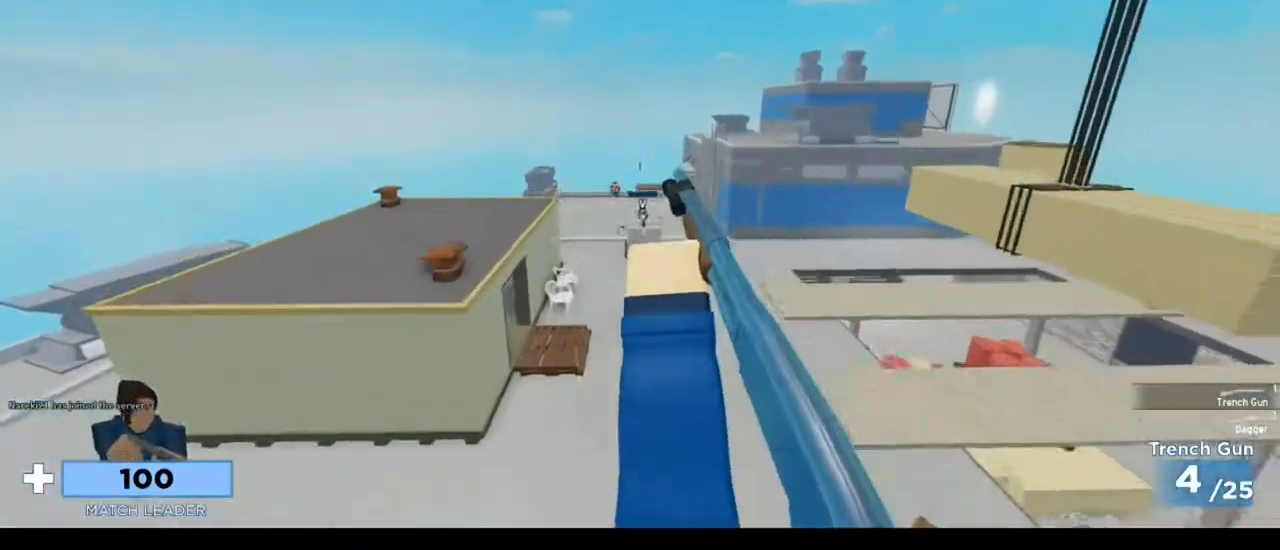
{"keys": ["w"], "mouse": [], "events": [[117, "space", "up"], [350, "mouse_left", "down"], [450, "mouse_left", "up"]]}
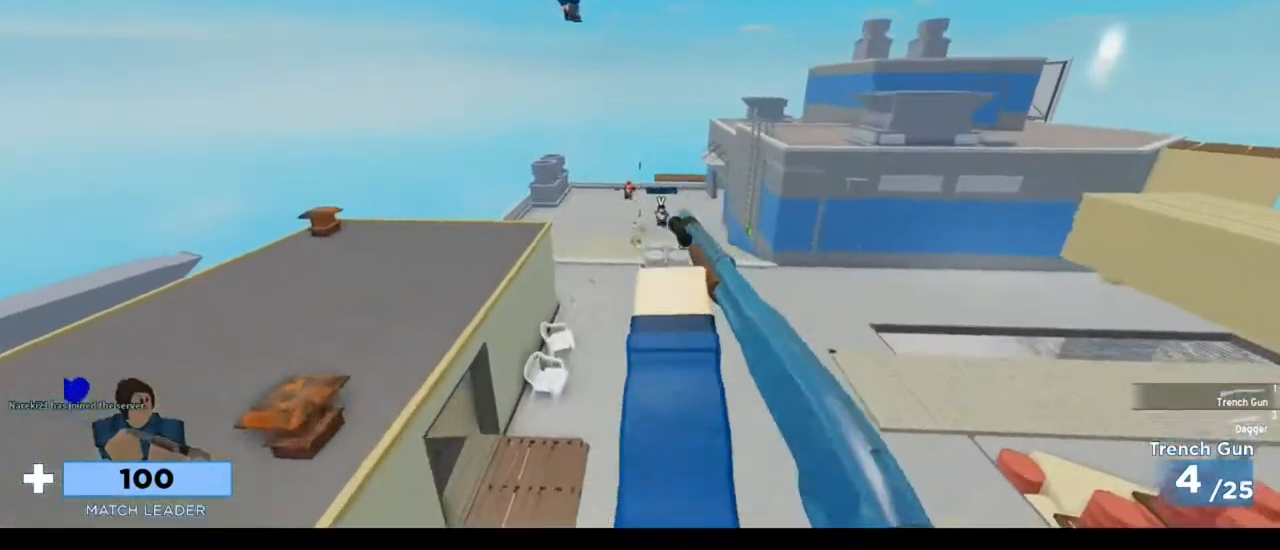
{"keys": ["w"], "mouse": [], "events": [[17, "mouse_left", "down"], [117, "mouse_left", "up"], [183, "d", "down"], [217, "mouse_left", "down"], [317, "mouse_left", "up"], [350, "d", "up"]]}
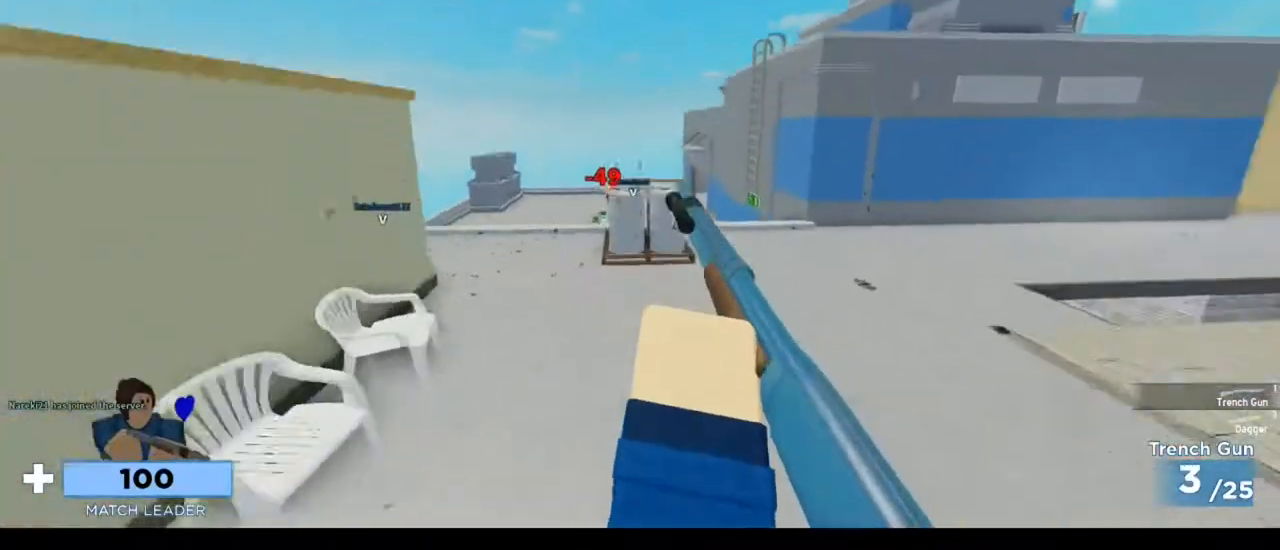
{"keys": ["a", "w"], "mouse": [], "events": [[50, "a", "down"]]}